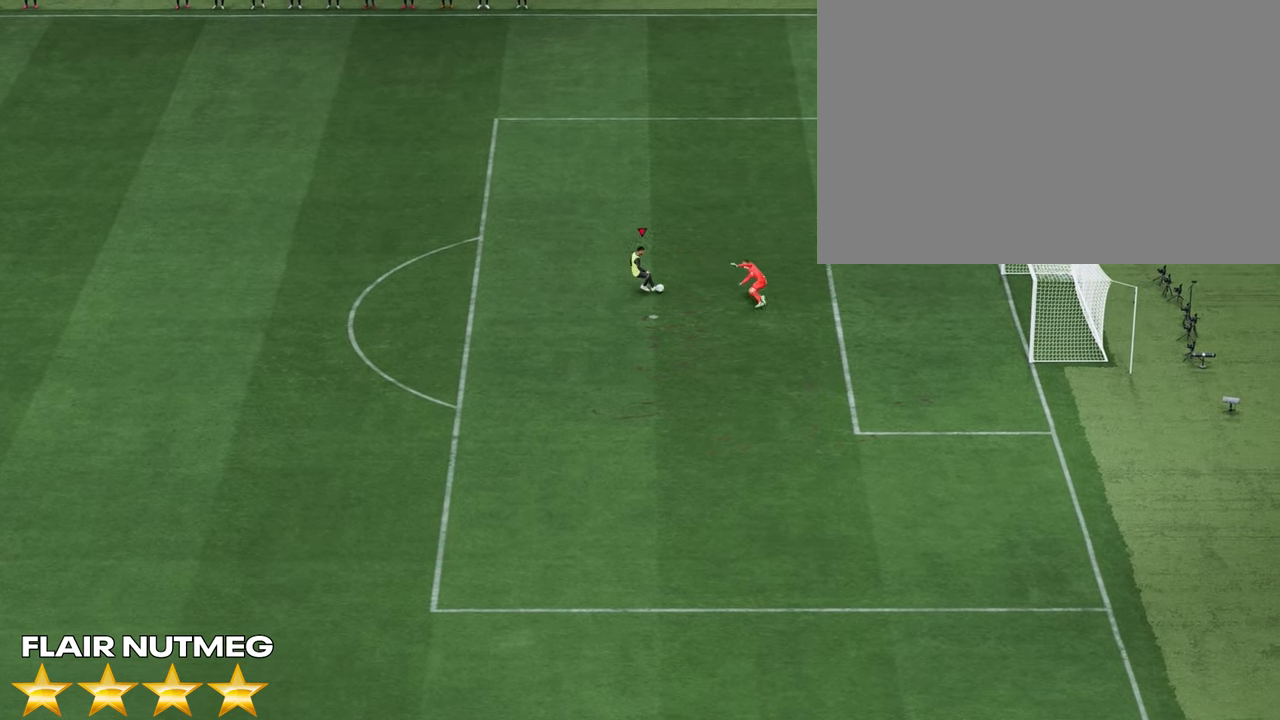
Gameplay with a controller (PlayStation layout); each line is a JSON object with the inputs held at the frame after it. "events" lists button and stick changes between this image and that frame as [ms after this image, input, new state], when the widget could be followed in between.
{"buttons": [], "left_stick": "center", "right_stick": "center", "events": [[133, "R1", "up"], [500, "L1", "up"]]}
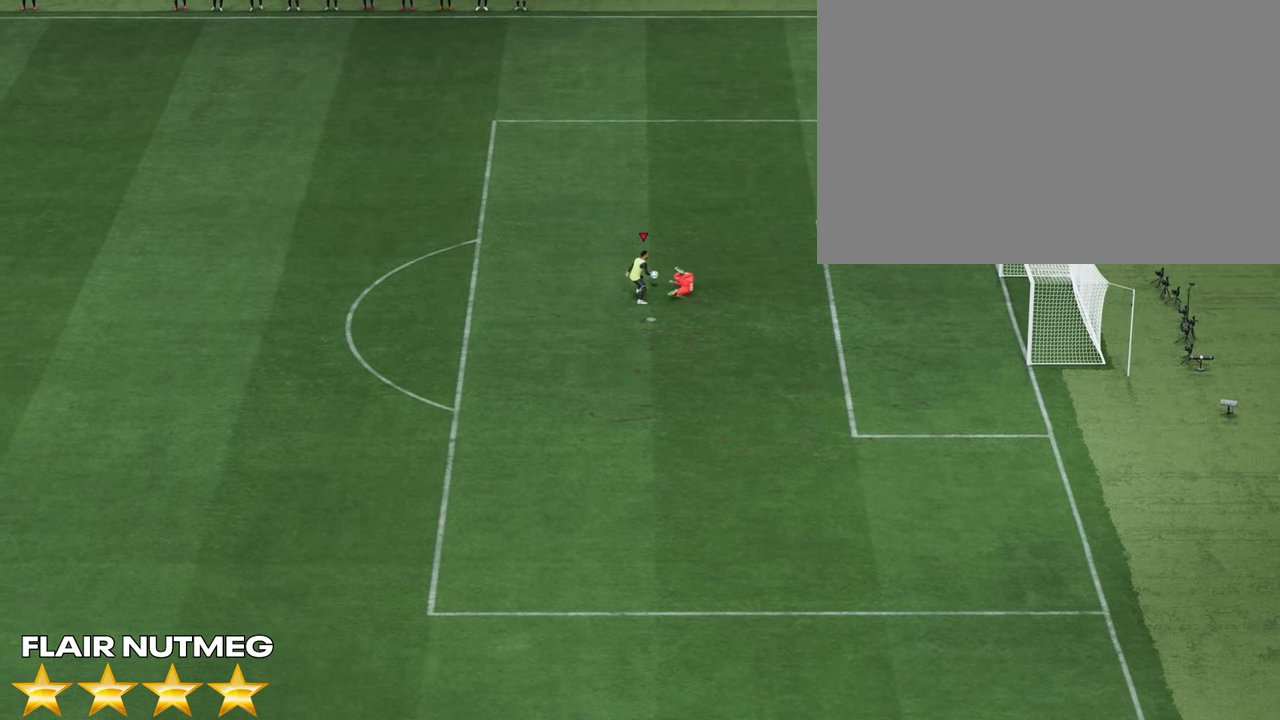
{"buttons": [], "left_stick": "up-left", "right_stick": "center", "events": [[100, "left_stick", "up-left"]]}
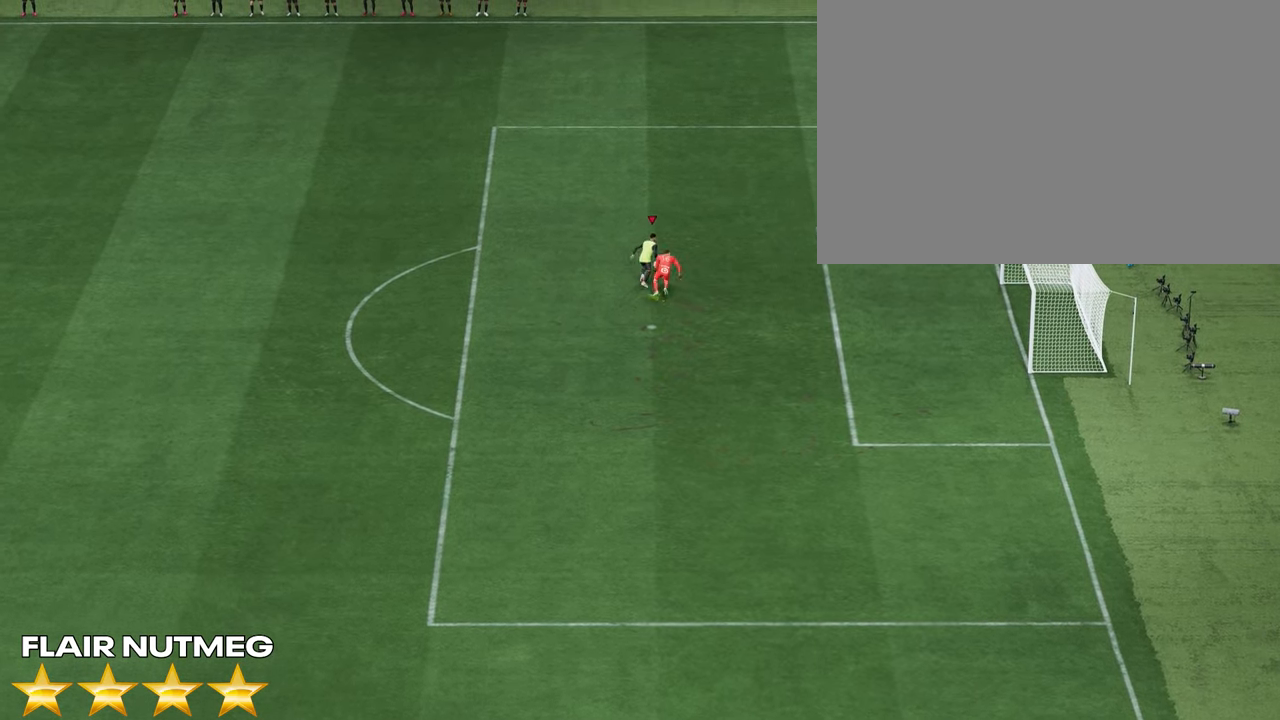
{"buttons": [], "left_stick": "left", "right_stick": "center", "events": [[217, "left_stick", "left"]]}
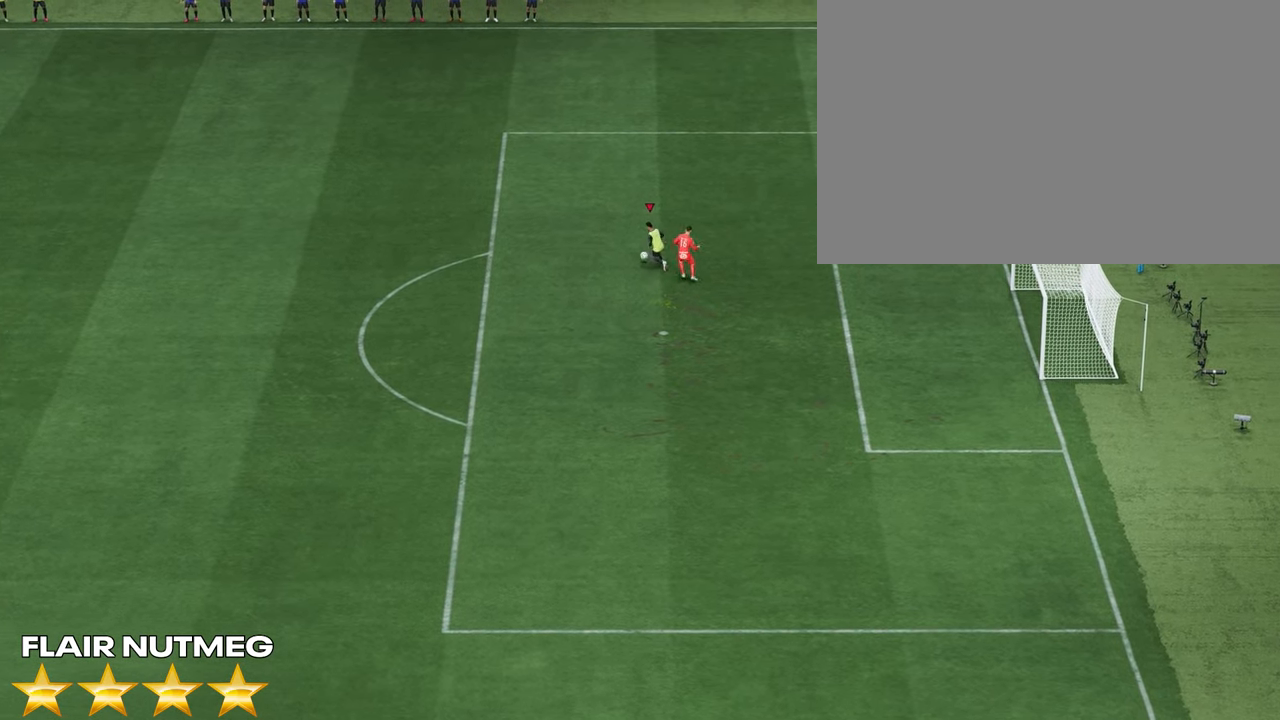
{"buttons": [], "left_stick": "down-left", "right_stick": "center", "events": [[50, "left_stick", "down-left"]]}
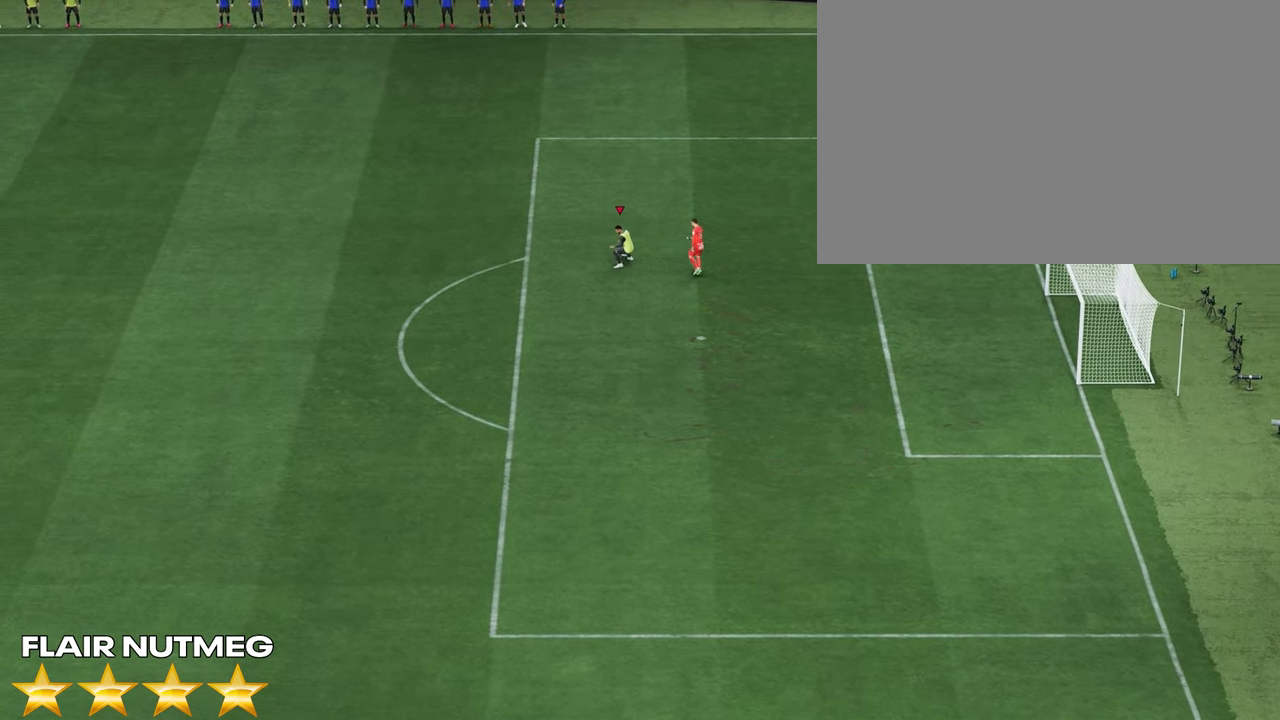
{"buttons": [], "left_stick": "down-left", "right_stick": "center", "events": []}
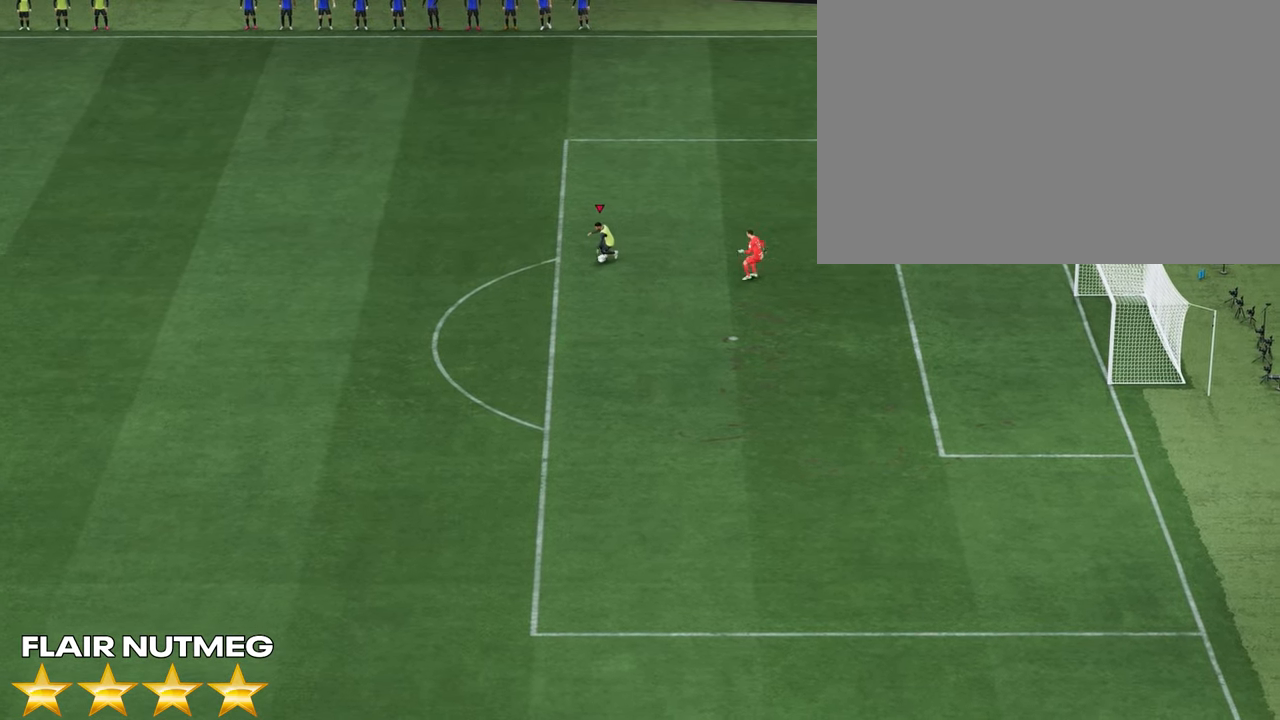
{"buttons": [], "left_stick": "center", "right_stick": "center", "events": [[117, "left_stick", "down"], [250, "left_stick", "center"], [317, "L1", "down"], [400, "L1", "up"]]}
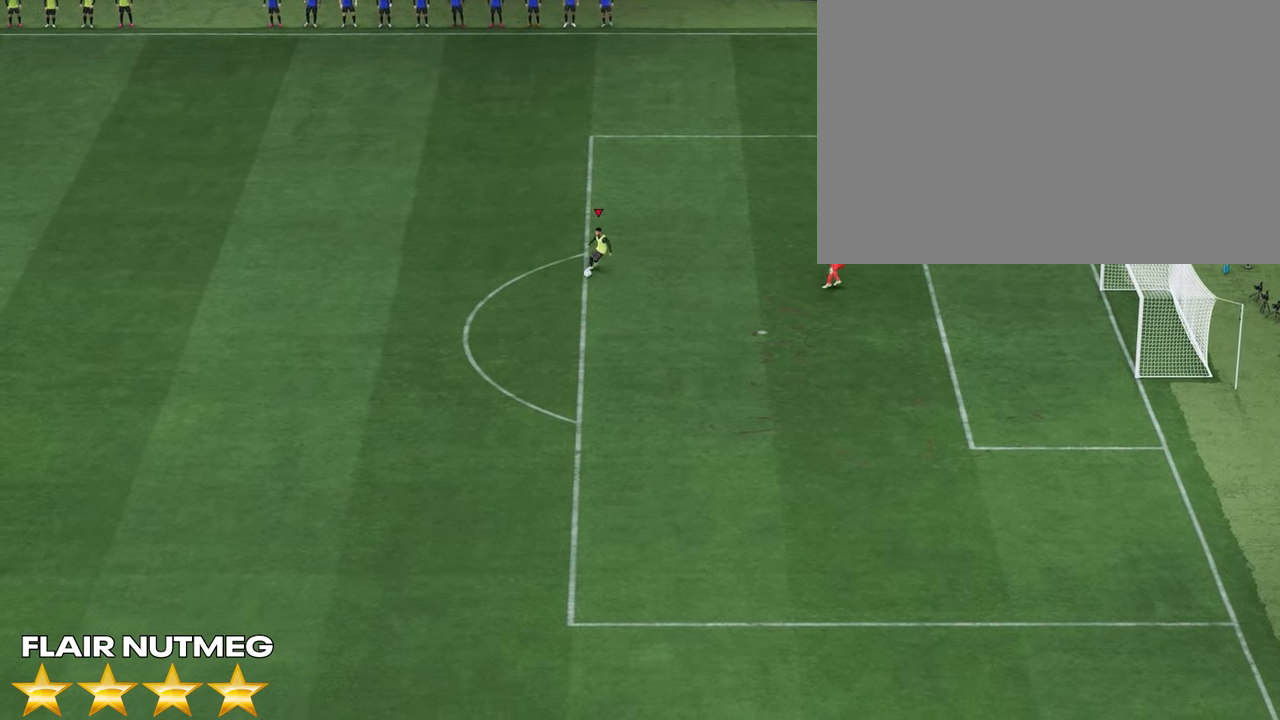
{"buttons": [], "left_stick": "down", "right_stick": "center", "events": [[483, "left_stick", "down"]]}
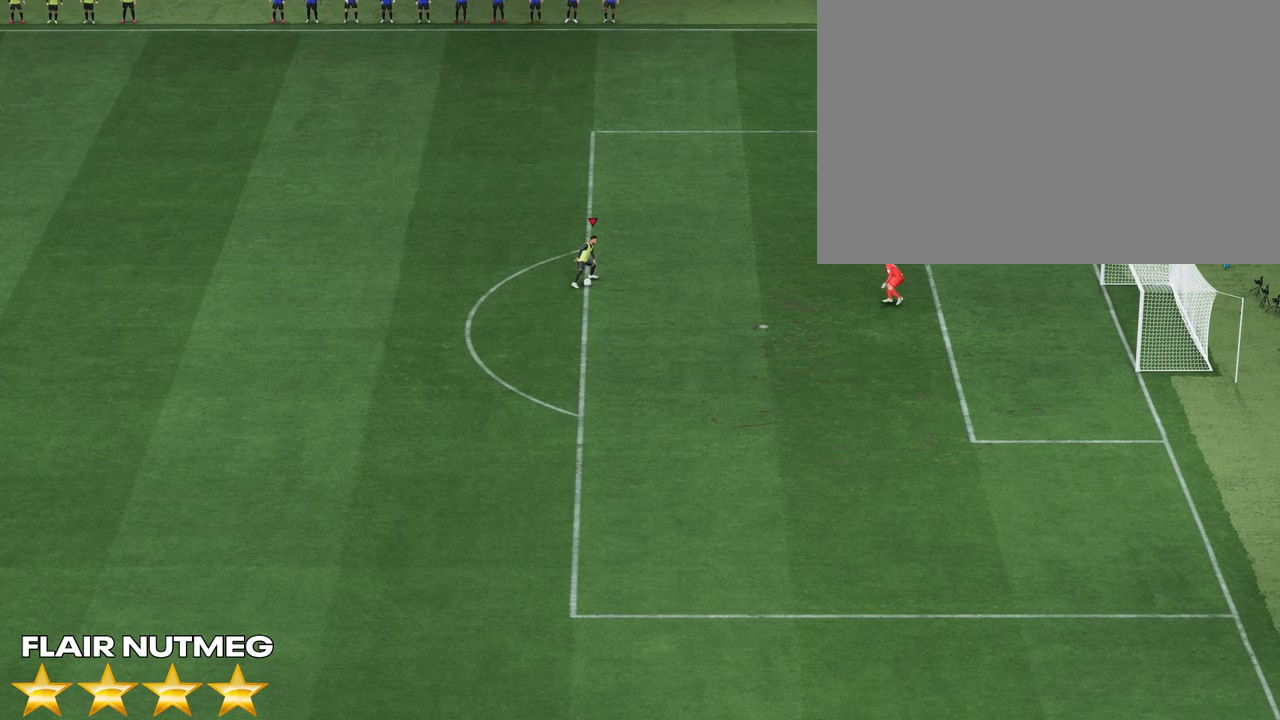
{"buttons": [], "left_stick": "center", "right_stick": "center", "events": [[317, "left_stick", "center"]]}
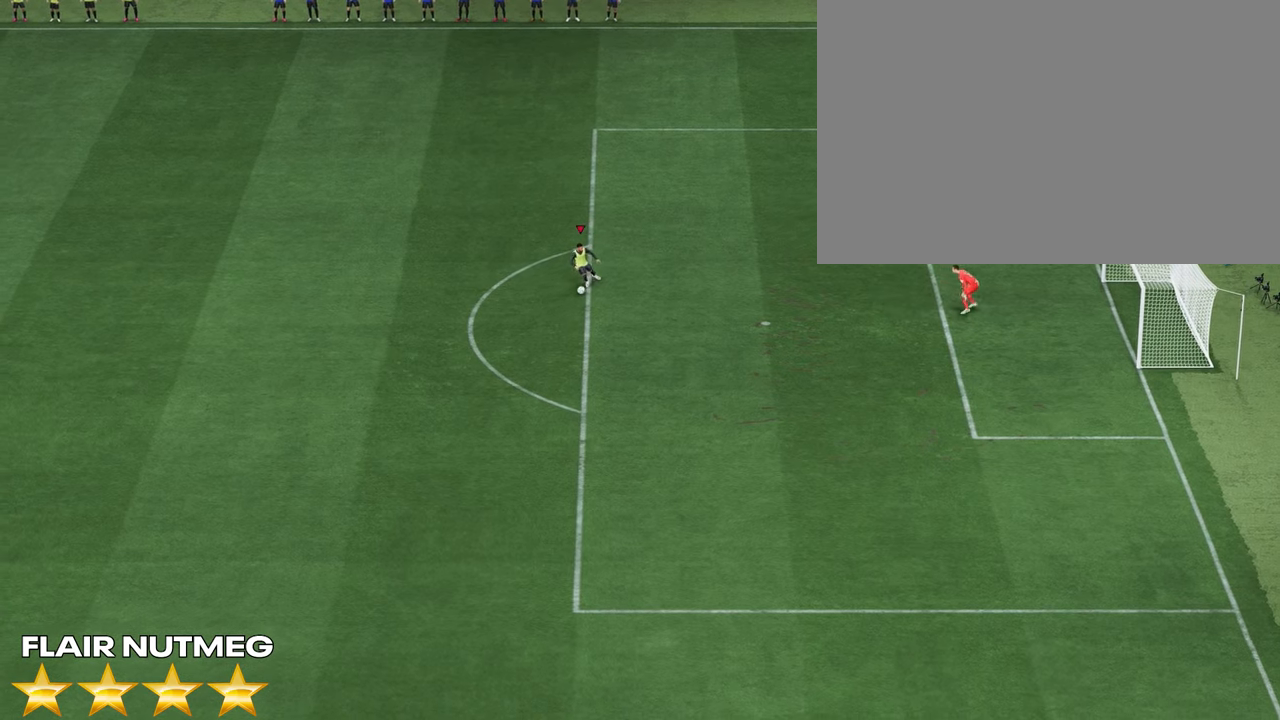
{"buttons": ["L1"], "left_stick": "center", "right_stick": "center", "events": [[33, "left_stick", "down-right"], [450, "left_stick", "center"], [483, "L1", "down"]]}
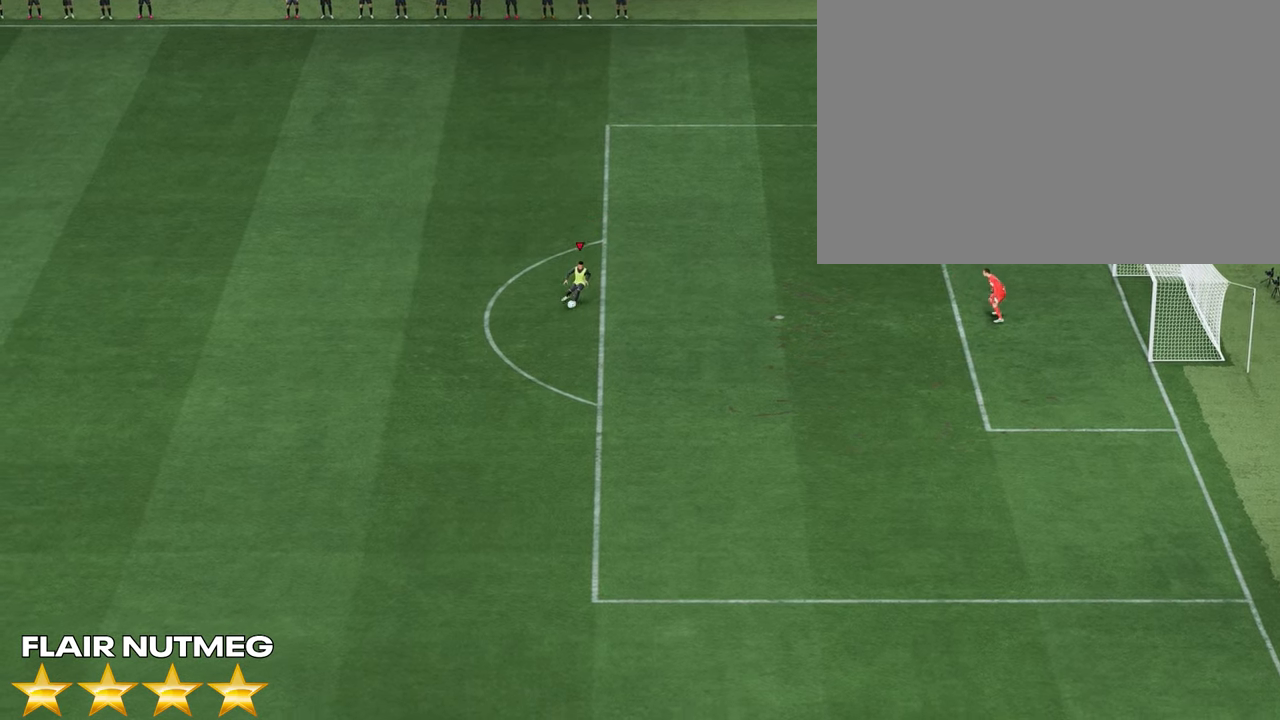
{"buttons": ["L1", "R1"], "left_stick": "center", "right_stick": "center", "events": [[17, "R1", "down"], [50, "right_stick", "down-left"], [283, "right_stick", "center"]]}
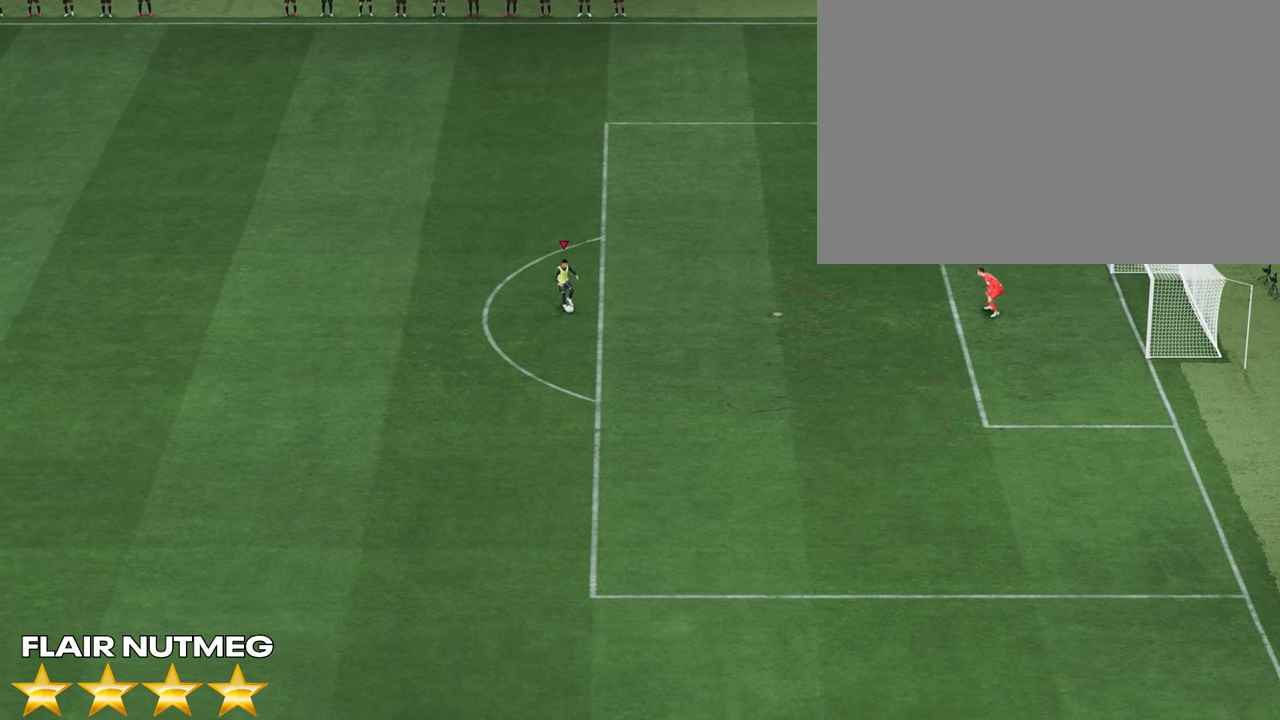
{"buttons": [], "left_stick": "down", "right_stick": "center", "events": [[100, "R1", "up"], [133, "L1", "up"], [433, "left_stick", "down"]]}
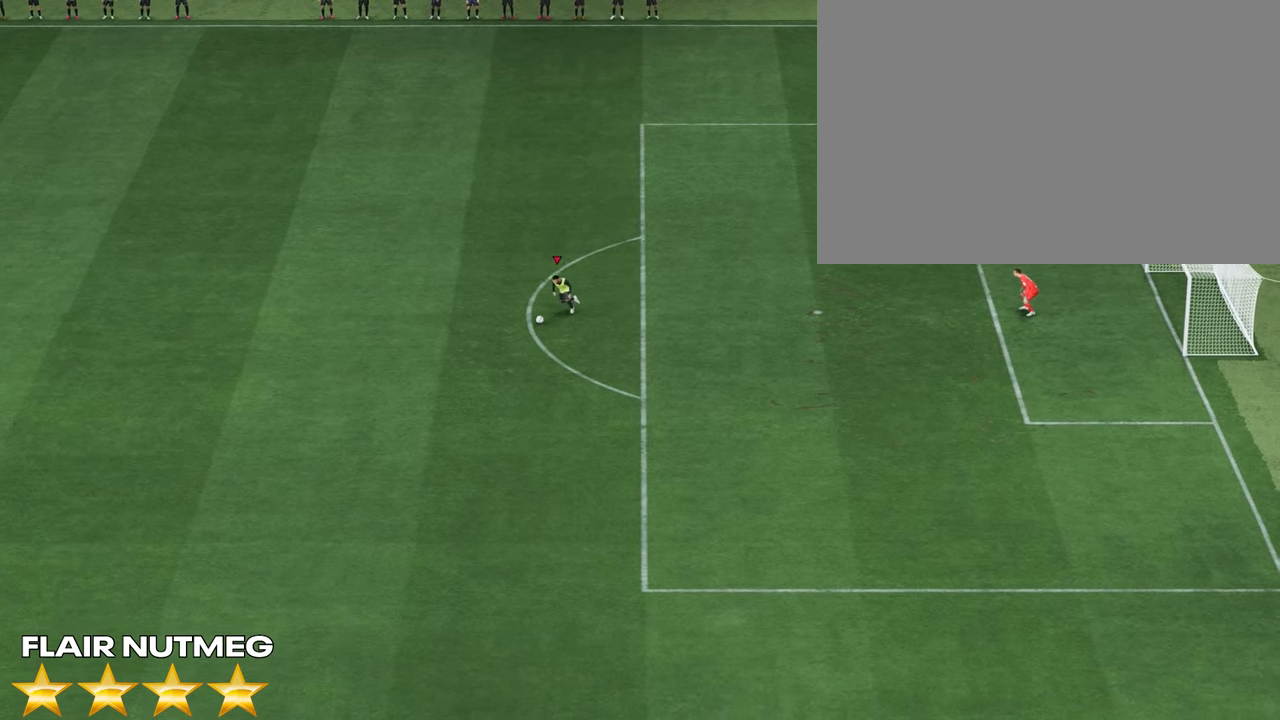
{"buttons": ["L1", "R1"], "left_stick": "center", "right_stick": "up", "events": [[350, "left_stick", "center"], [383, "L1", "down"], [383, "R1", "down"], [383, "right_stick", "up"]]}
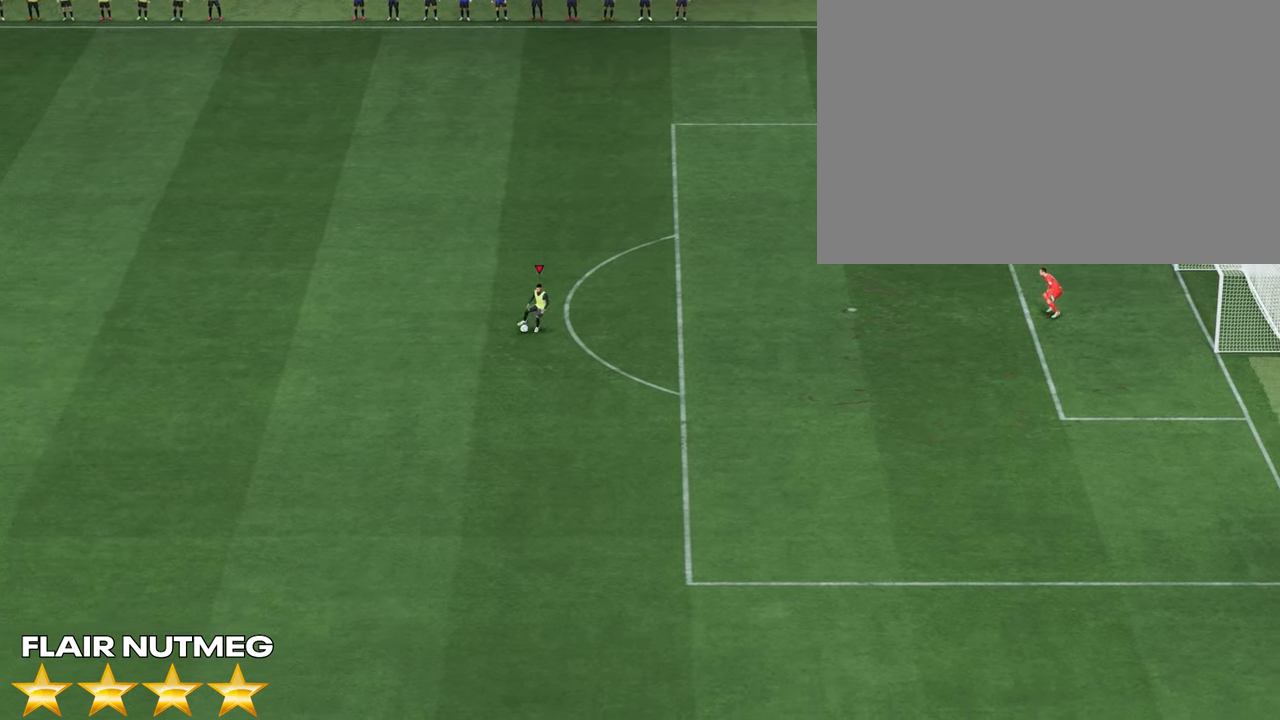
{"buttons": ["L1"], "left_stick": "center", "right_stick": "center", "events": [[117, "right_stick", "center"], [433, "R1", "up"]]}
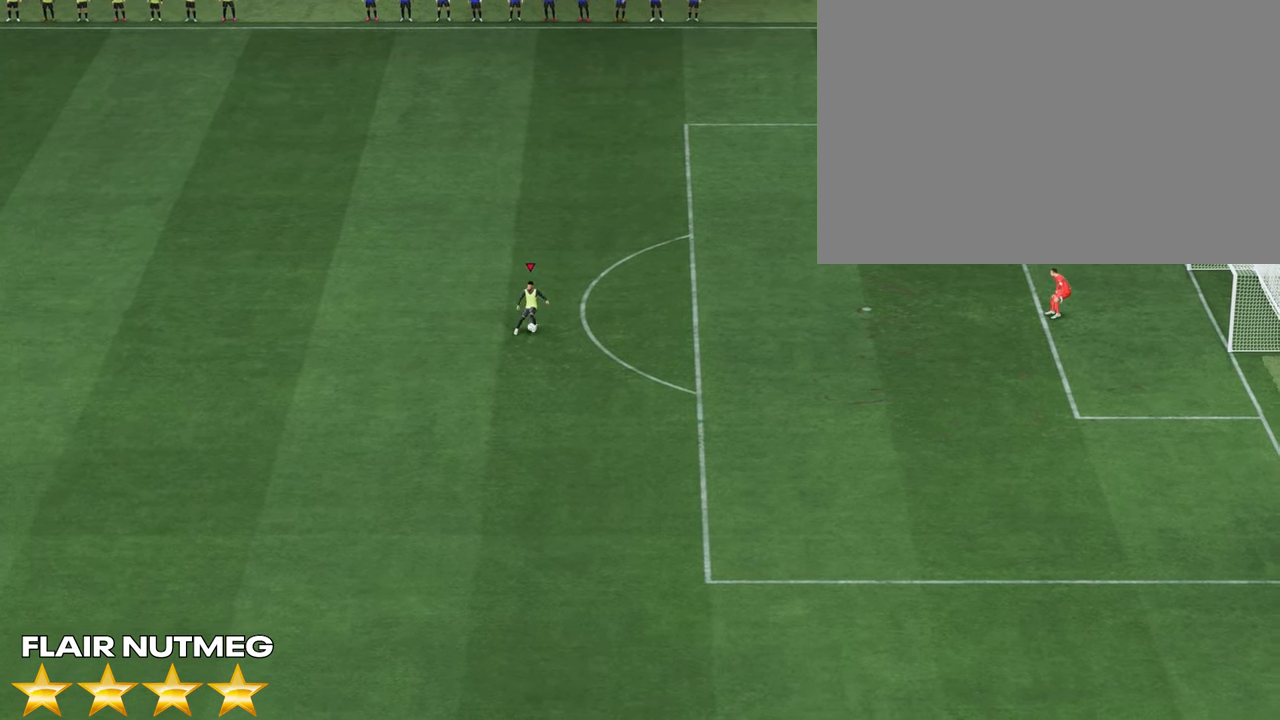
{"buttons": ["L1", "R1"], "left_stick": "center", "right_stick": "down", "events": [[433, "R1", "down"], [467, "right_stick", "down"]]}
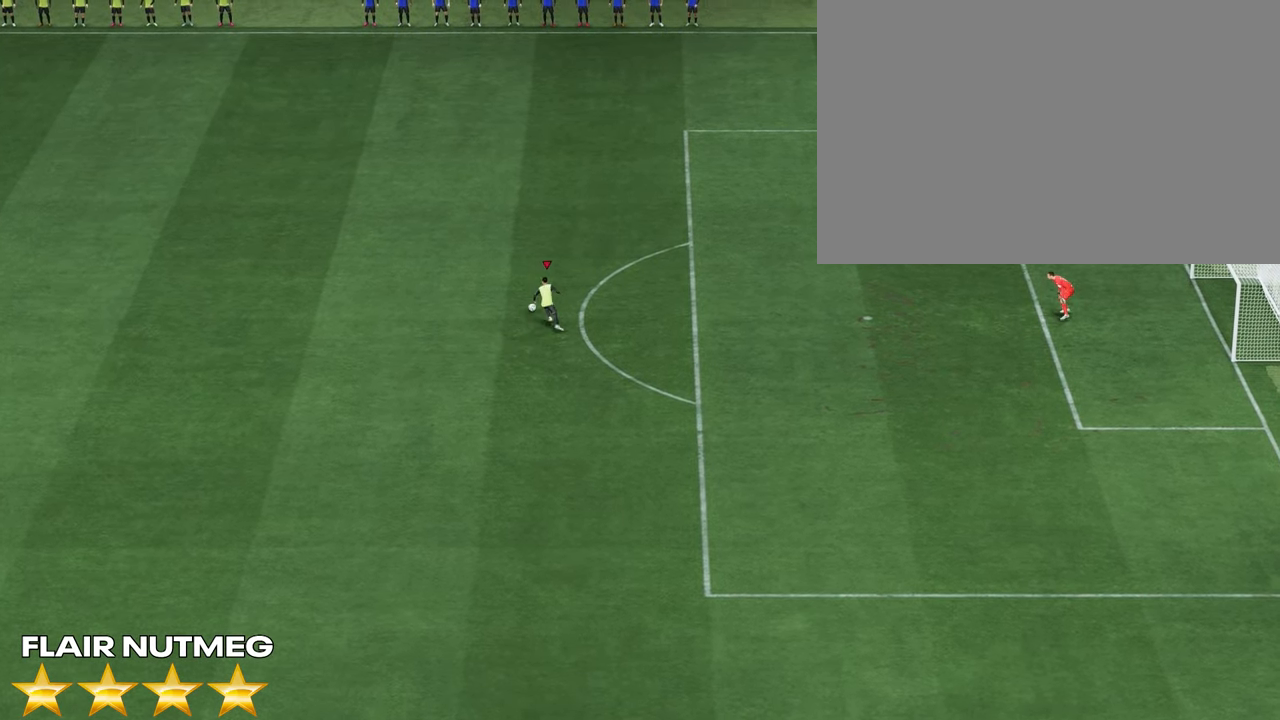
{"buttons": ["L1", "R1"], "left_stick": "center", "right_stick": "center", "events": [[217, "right_stick", "center"]]}
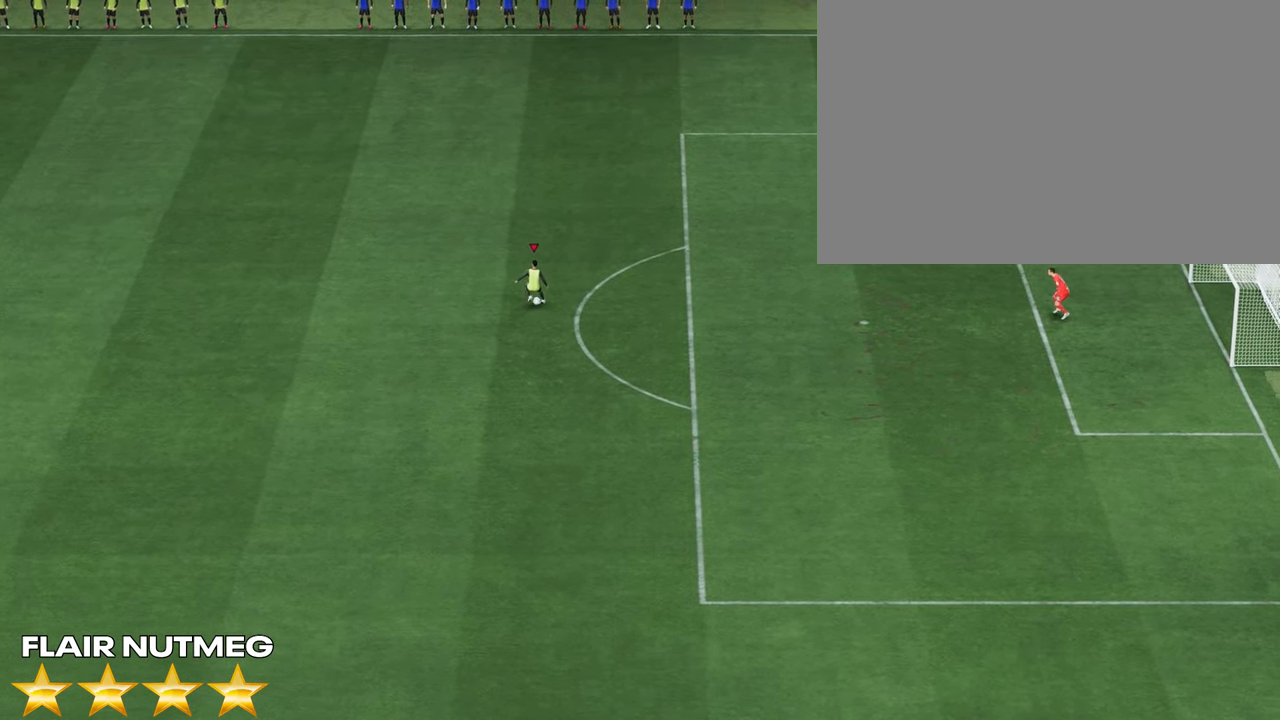
{"buttons": ["L1", "R1"], "left_stick": "center", "right_stick": "center", "events": []}
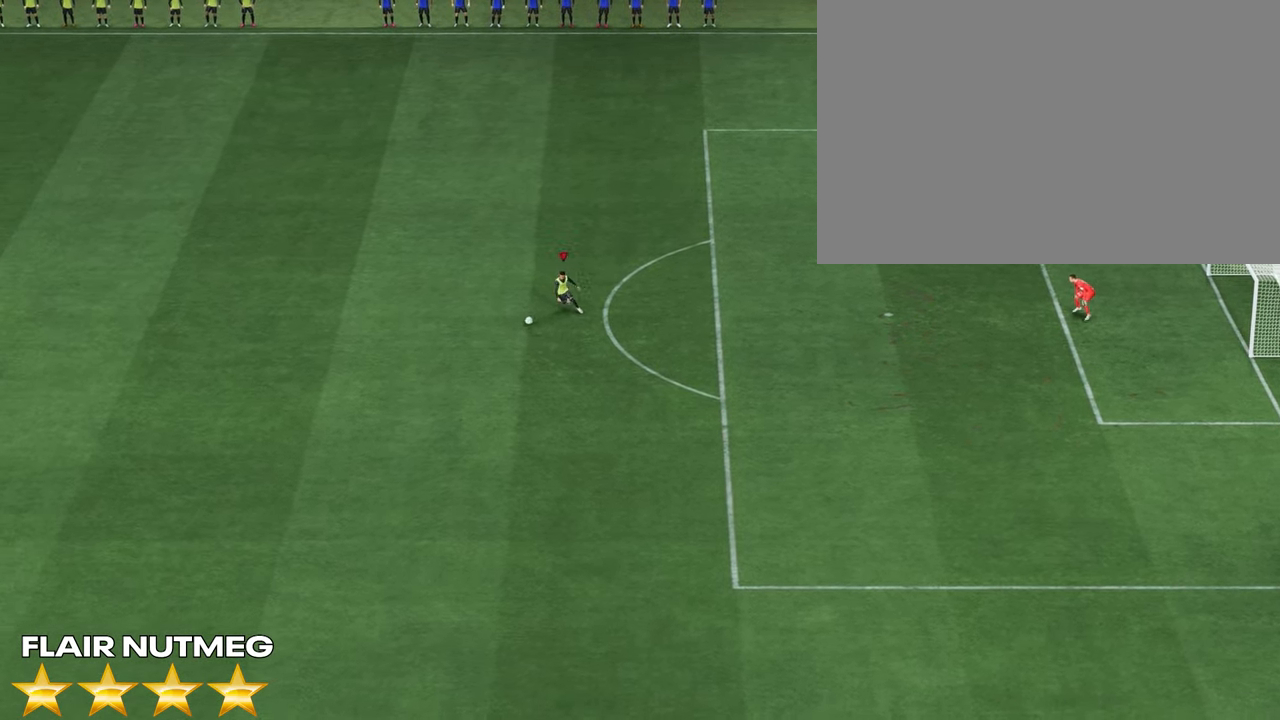
{"buttons": ["L1", "R1"], "left_stick": "center", "right_stick": "center", "events": [[317, "right_stick", "up-right"], [467, "right_stick", "center"]]}
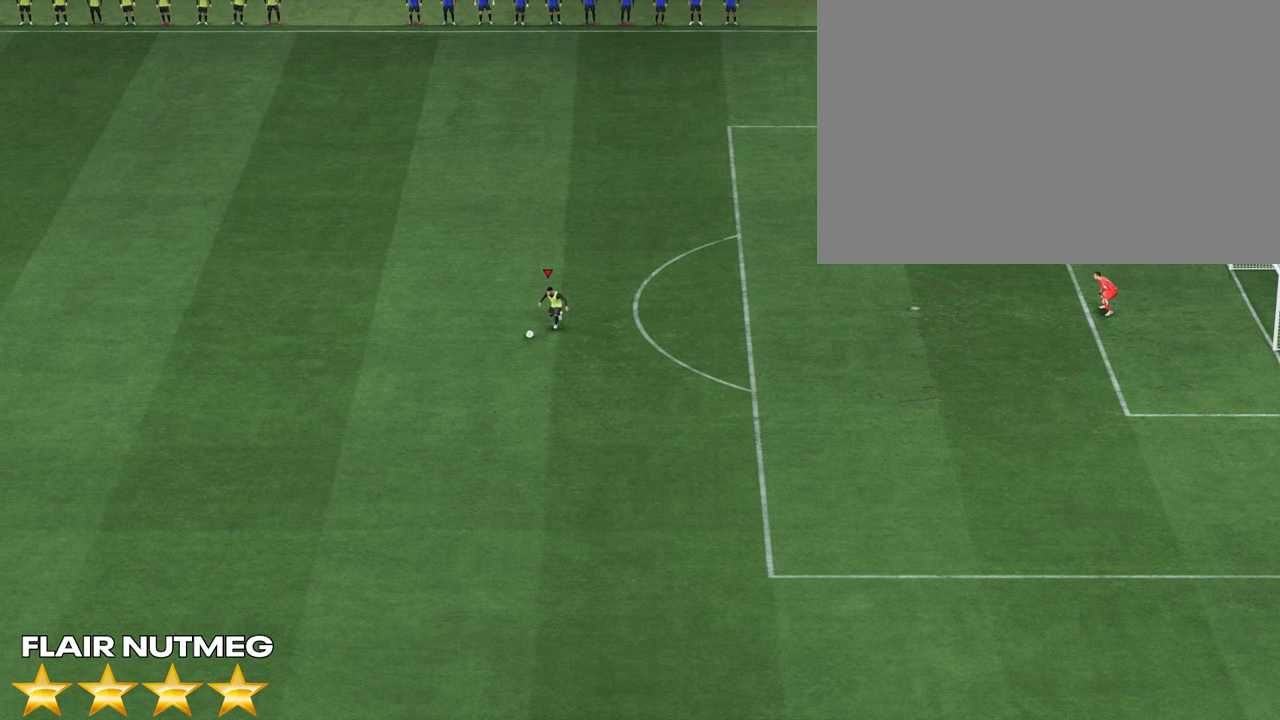
{"buttons": ["L1", "R1"], "left_stick": "center", "right_stick": "center", "events": []}
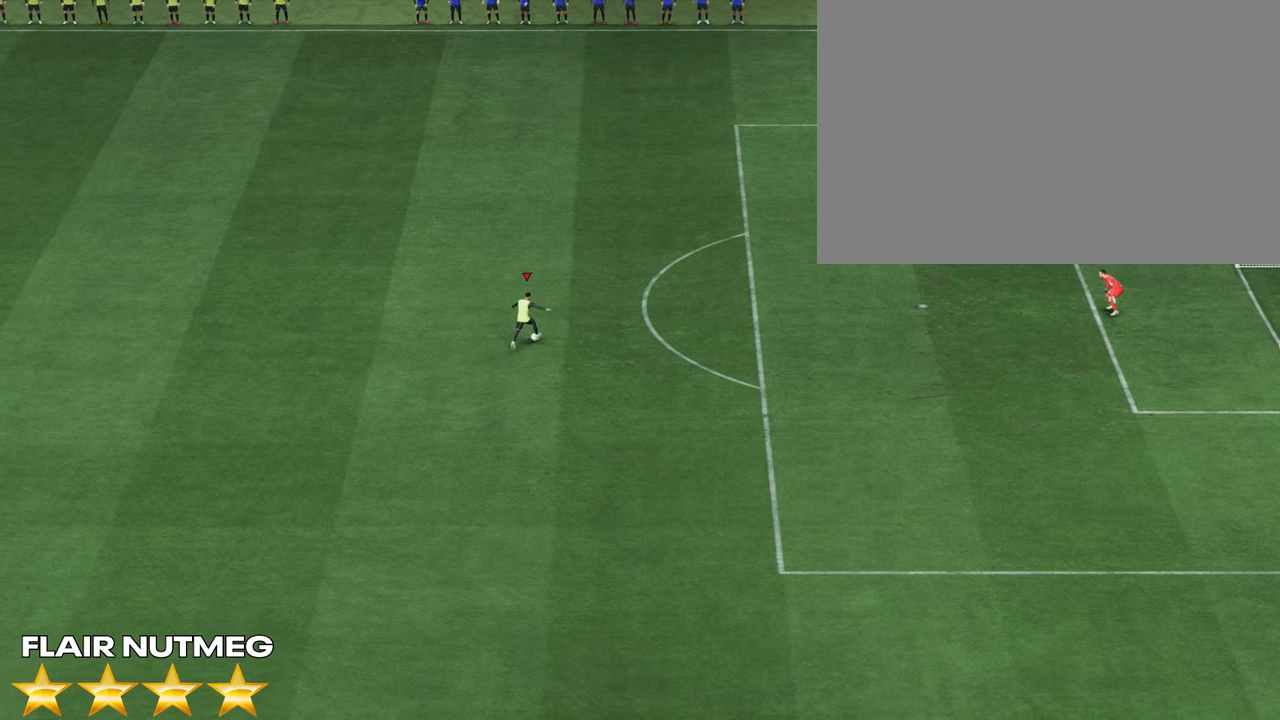
{"buttons": ["L1", "R1"], "left_stick": "center", "right_stick": "down", "events": [[400, "right_stick", "down"]]}